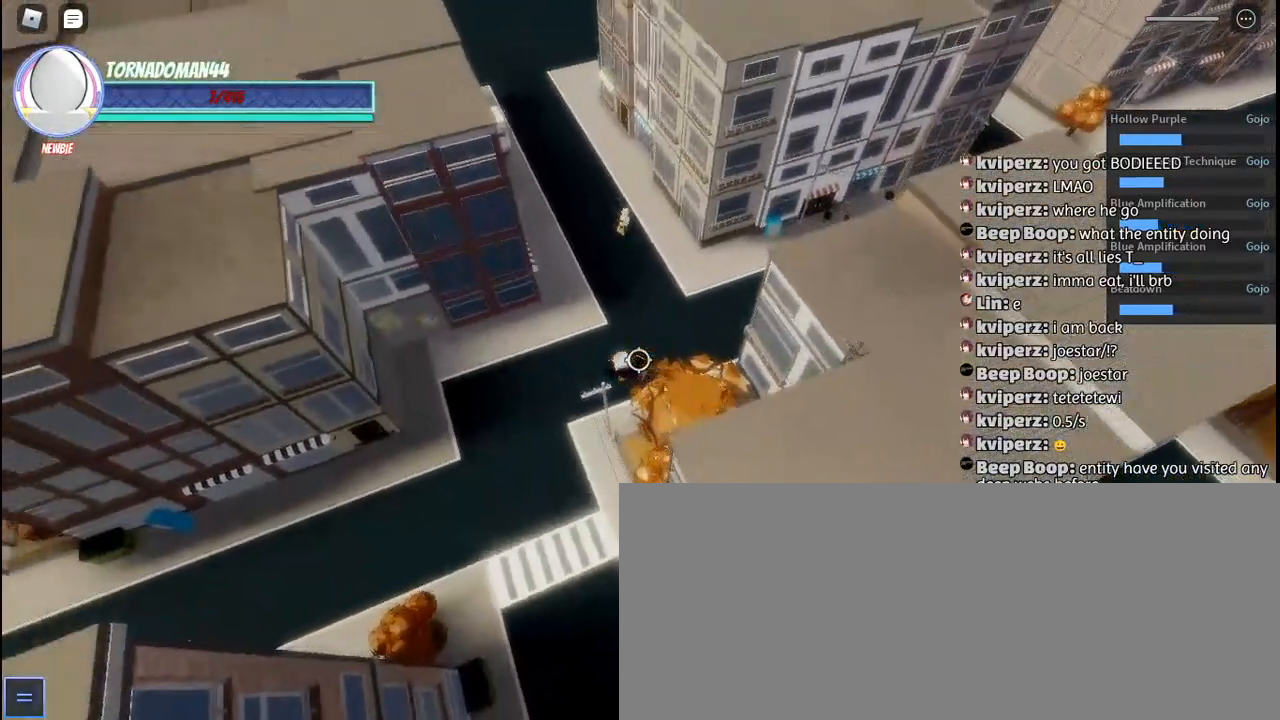
Gameplay with keyboard and mouse; each line is a JSON object with the keys and mouse buttons held at the frame after it. "events" lists presses ("down") and releases ("up") of "a", "c", "ctrl", "d", "e", "f", "g", "h", "j", "q", "r", "s", "shift", "space", "t", "tab", "u", "w", "y", "mouse_left", "mouse_wheel", "mouse_right", "mouse_mb4" and "mouse_mb5" between this image and that frame as [ms after this image, input, new state], when the widget could be followed in between. "mouse_left", "mouse_wheel", "mouse_right", "mouse_mb4", "mouse_mb5" = the "left", "wheel", "right", "mb4", "mb5" buttons of the "mouse" list. No other keys are recorded. Fast repeated clicks can show as one long hold. "wheel" means that the mouse wheel is clicked or scrolled. Mouse movement is not recorded. Not read: other_keys.
{"keys": ["d", "s"], "mouse": [], "events": [[367, "s", "down"], [400, "a", "up"], [467, "d", "down"]]}
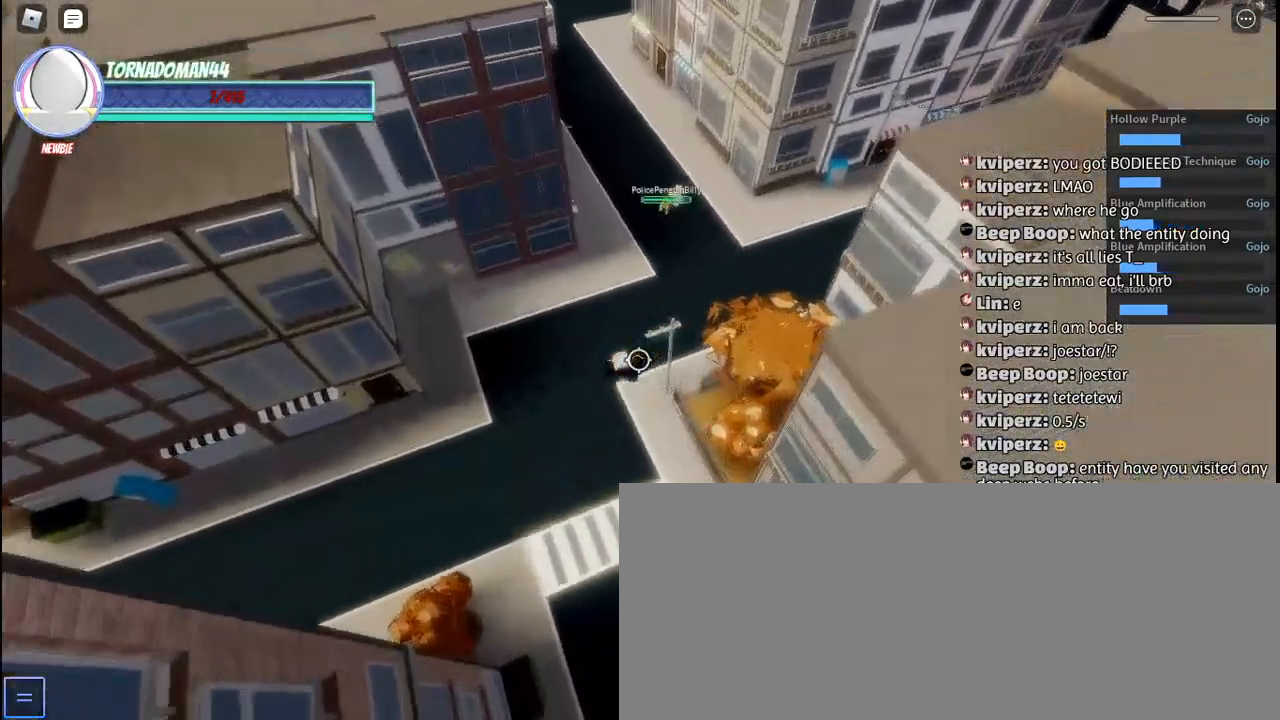
{"keys": ["a", "w"], "mouse": [], "events": [[33, "s", "up"], [383, "d", "up"], [400, "w", "down"], [417, "a", "down"]]}
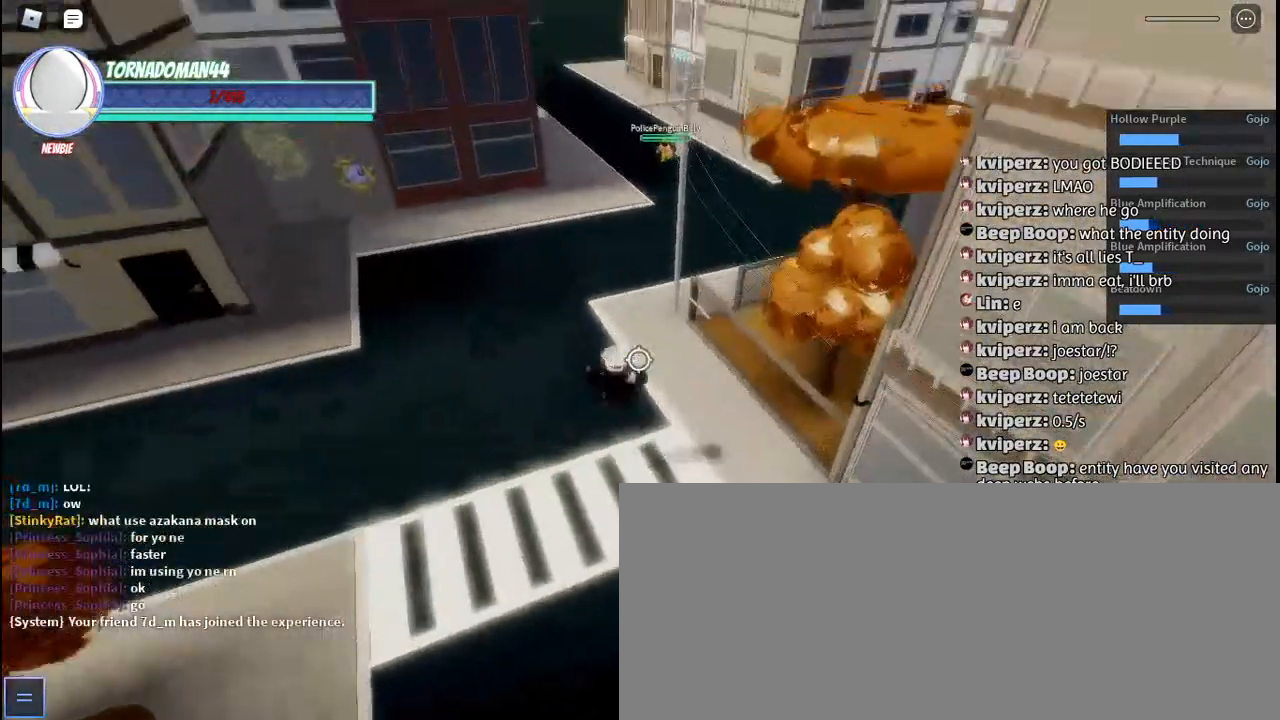
{"keys": ["a"], "mouse": [], "events": [[133, "a", "up"], [300, "a", "down"], [417, "w", "up"]]}
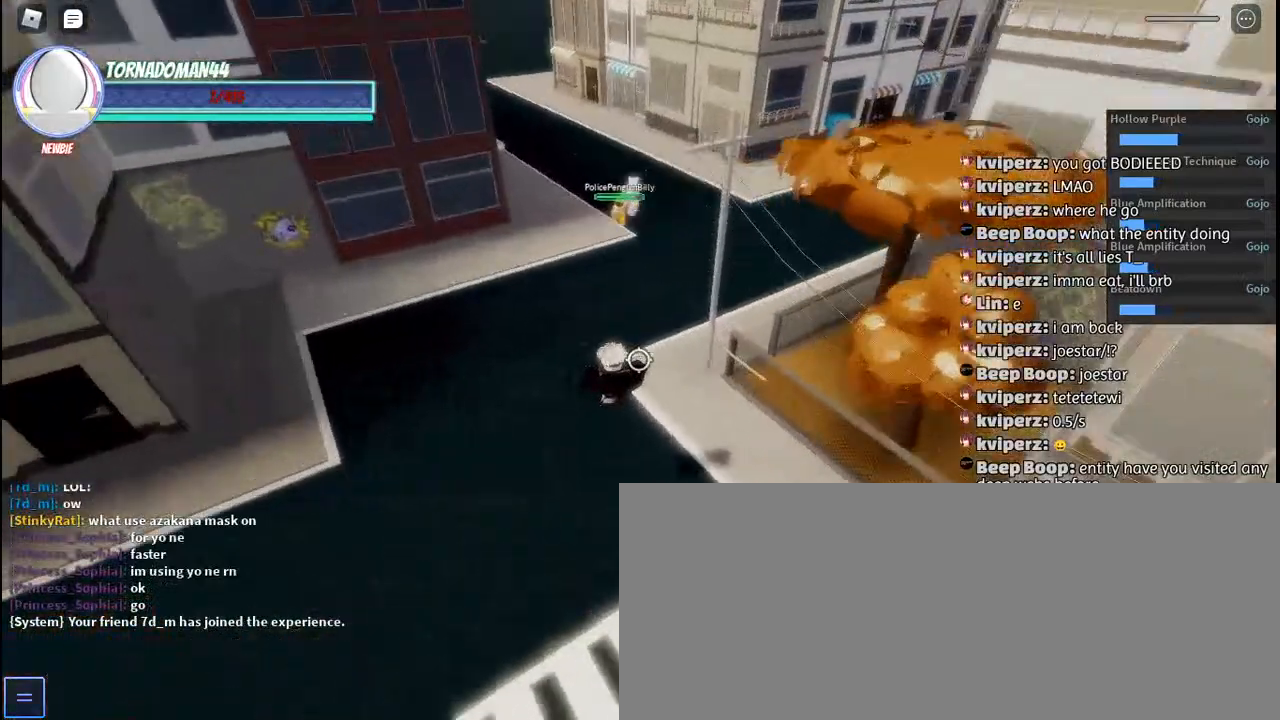
{"keys": ["s"], "mouse": [], "events": [[433, "a", "up"], [433, "s", "down"]]}
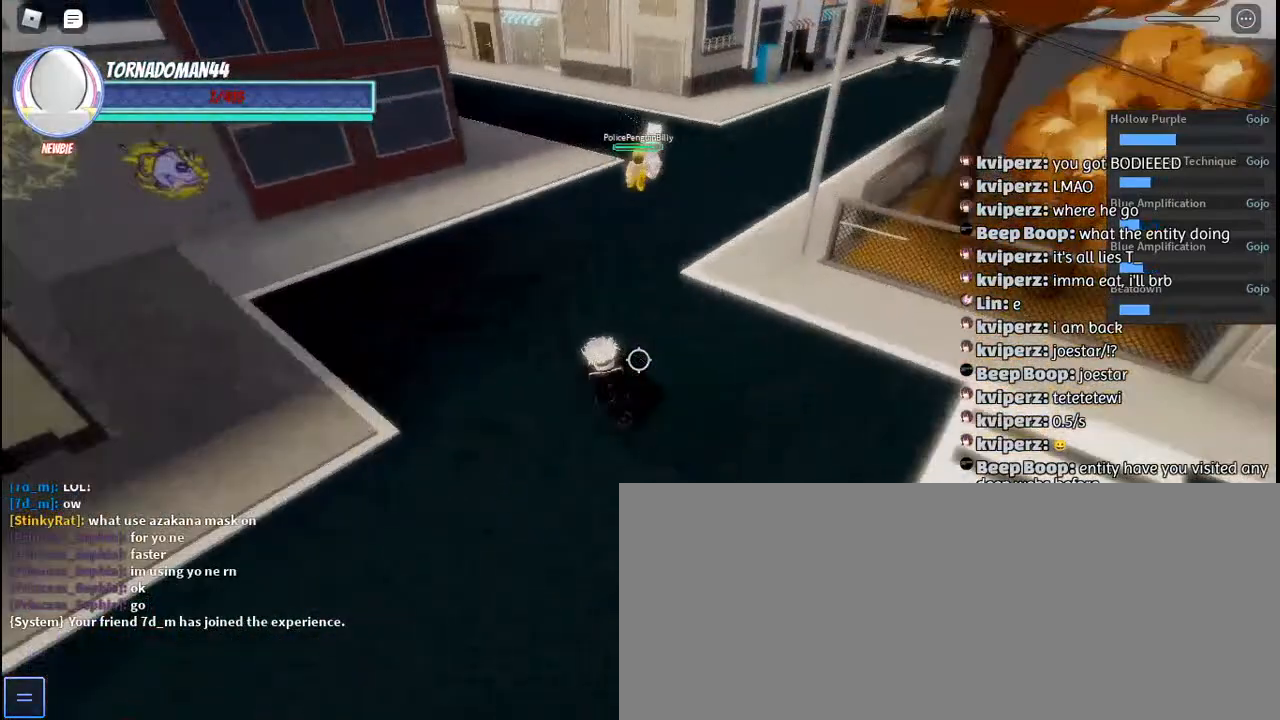
{"keys": ["s"], "mouse": [], "events": []}
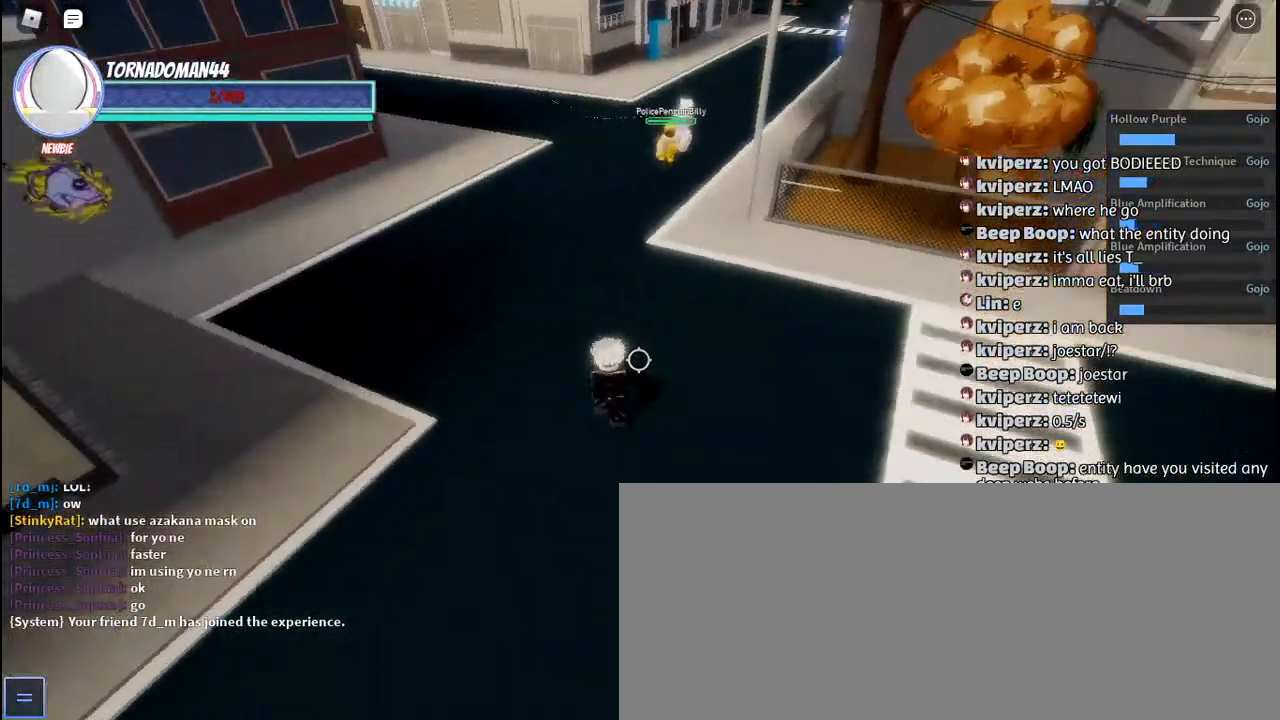
{"keys": ["s"], "mouse": [], "events": []}
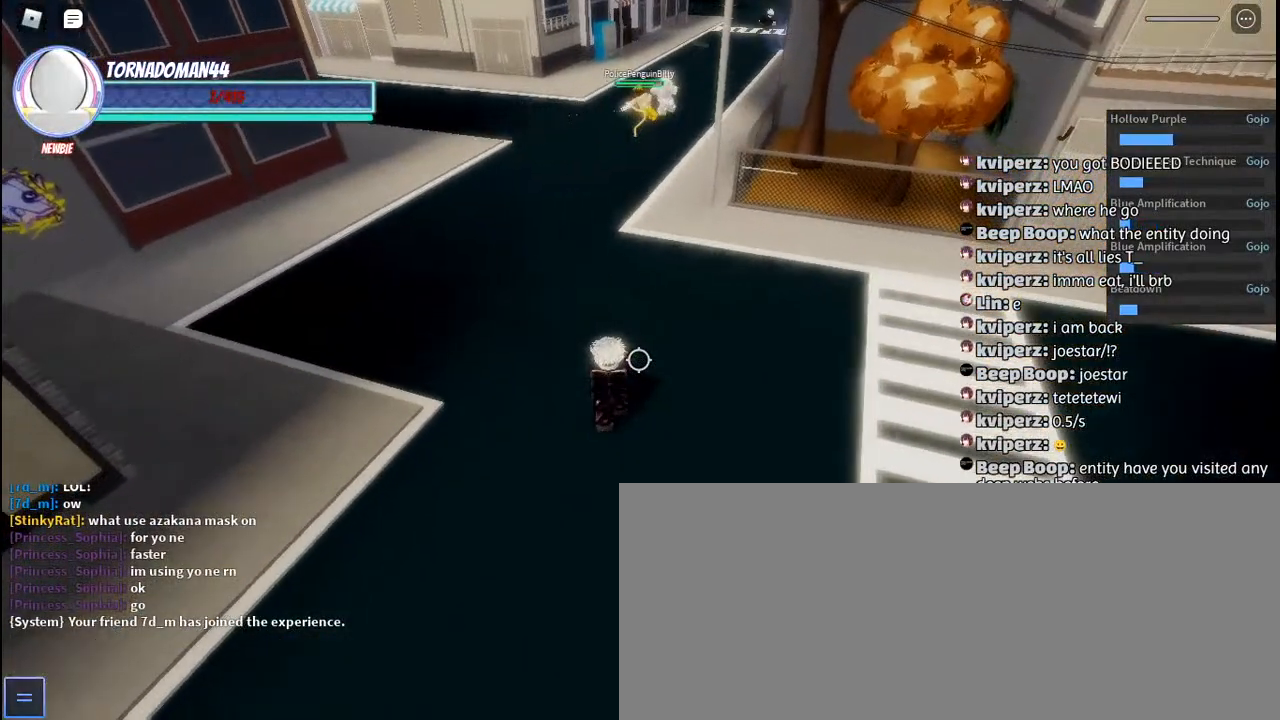
{"keys": ["a"], "mouse": [], "events": [[483, "a", "down"], [483, "s", "up"]]}
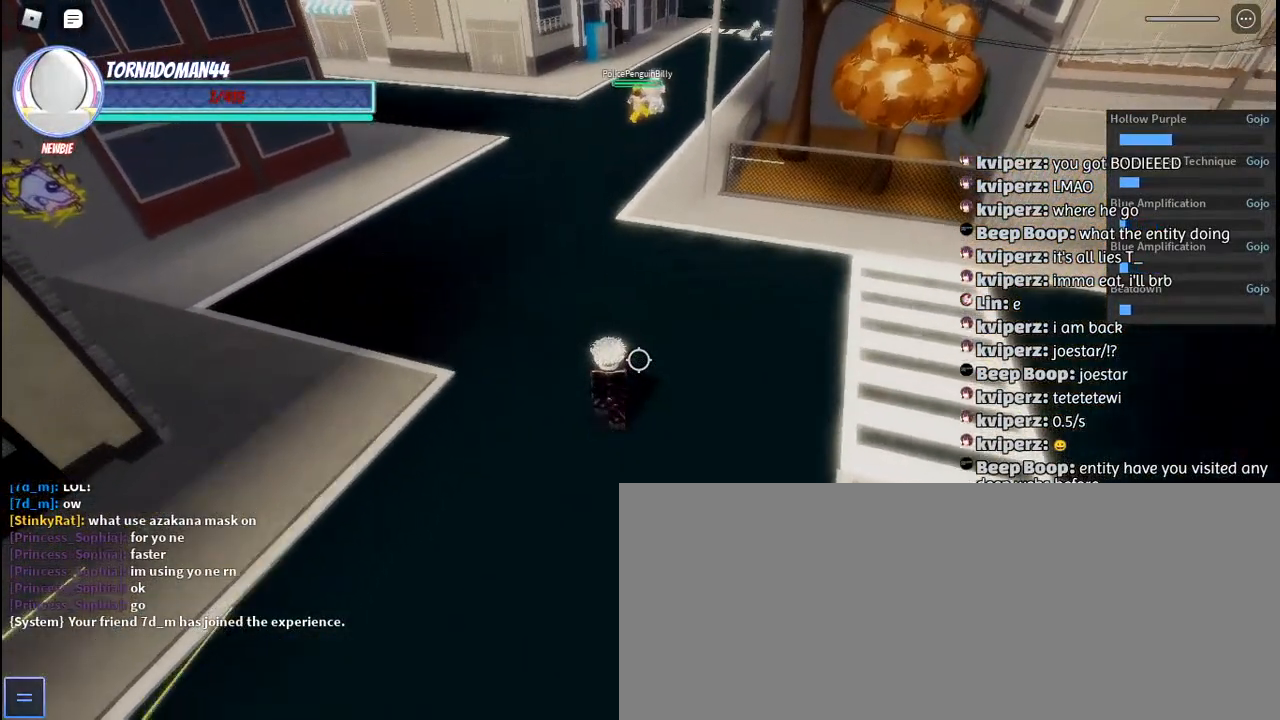
{"keys": ["w"], "mouse": [], "events": [[50, "a", "up"], [167, "w", "down"], [367, "e", "down"], [433, "e", "up"]]}
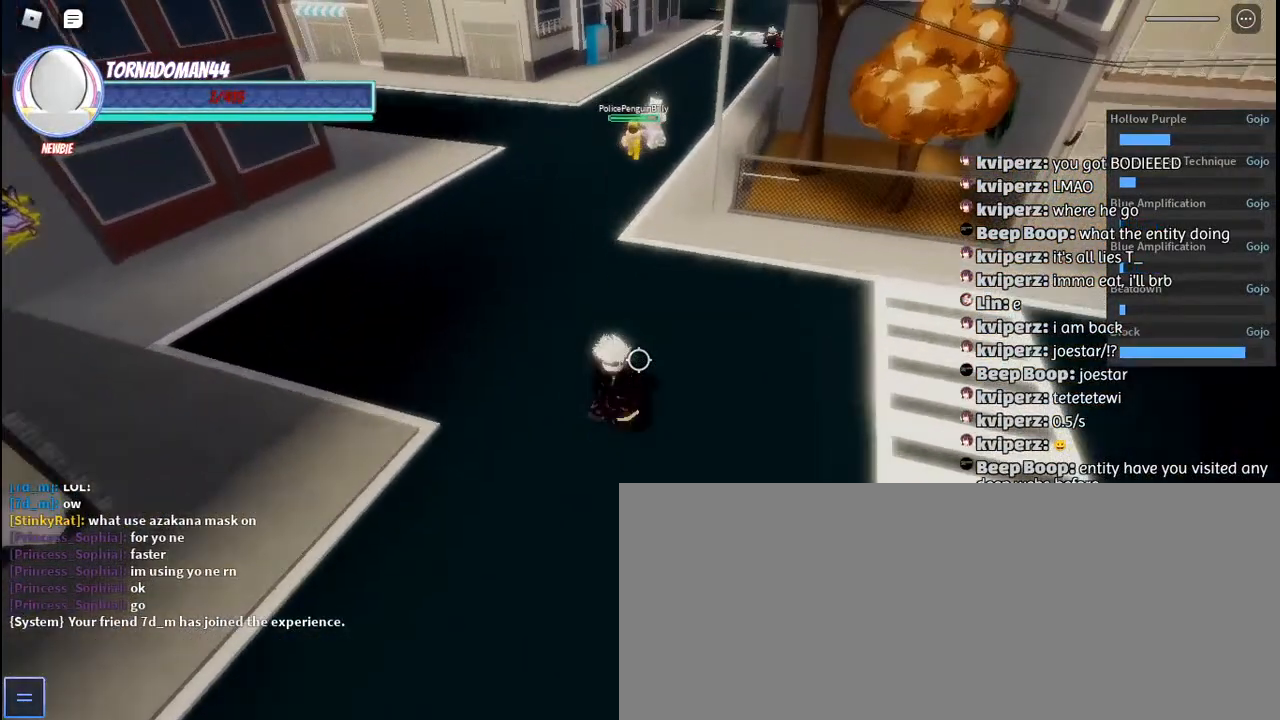
{"keys": [], "mouse": [], "events": [[150, "e", "down"], [283, "e", "up"], [367, "e", "down"], [417, "w", "up"], [433, "e", "up"]]}
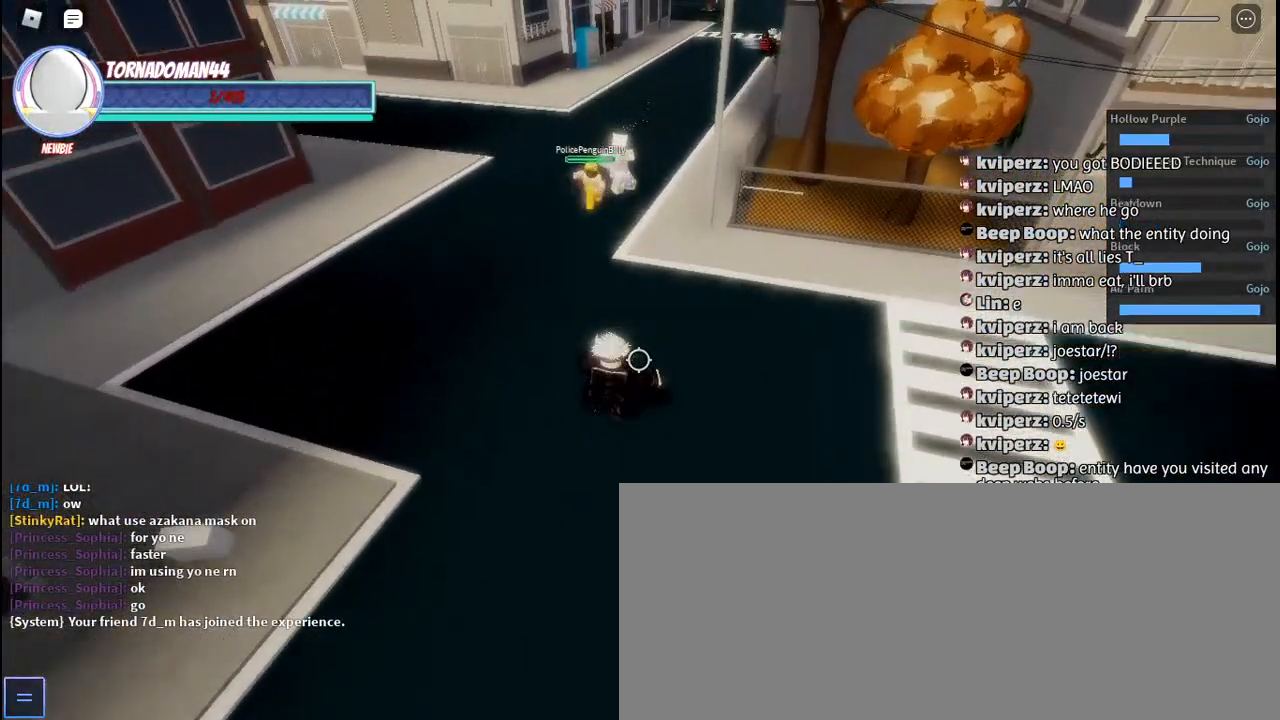
{"keys": ["s"], "mouse": [], "events": [[50, "s", "down"]]}
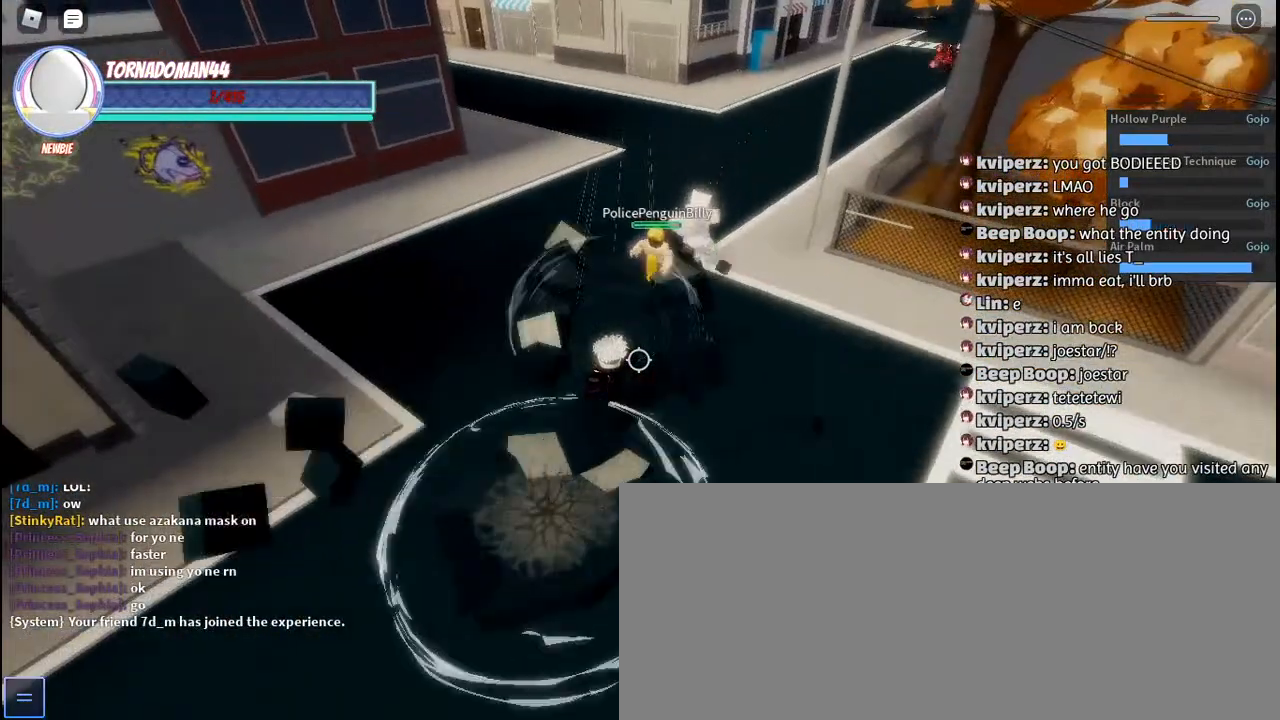
{"keys": ["c", "s"], "mouse": [], "events": [[300, "c", "down"], [333, "space", "down"], [417, "c", "up"], [450, "space", "up"], [500, "c", "down"]]}
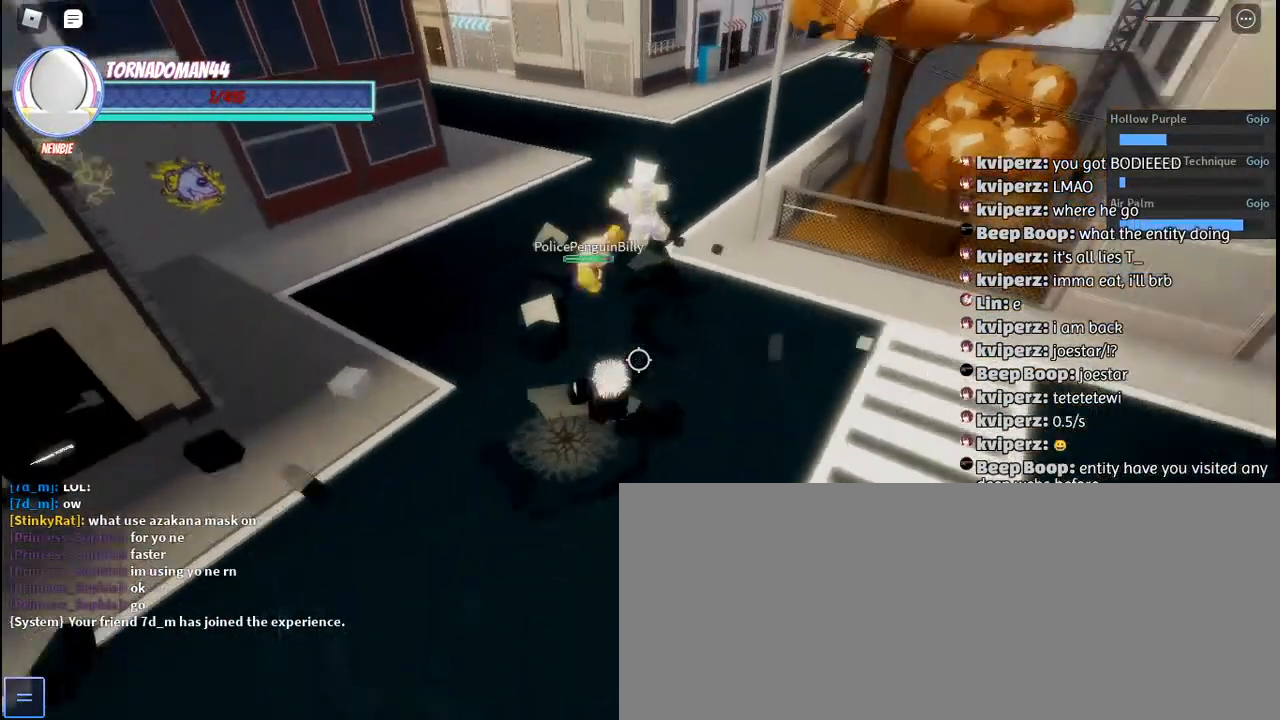
{"keys": ["a", "w"], "mouse": [], "events": [[33, "space", "down"], [100, "c", "up"], [117, "space", "up"], [167, "c", "down"], [183, "space", "down"], [250, "c", "up"], [267, "a", "down"], [267, "space", "up"], [333, "s", "up"], [433, "w", "down"]]}
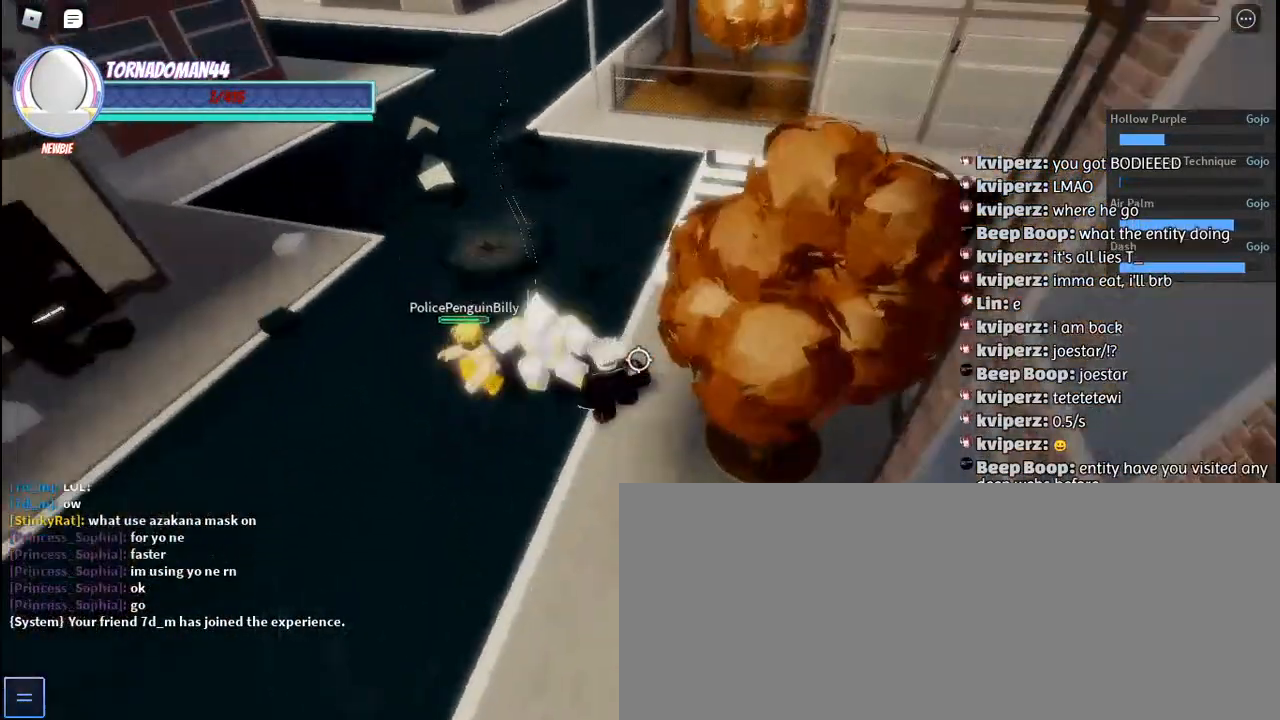
{"keys": ["w"], "mouse": [], "events": [[50, "a", "up"]]}
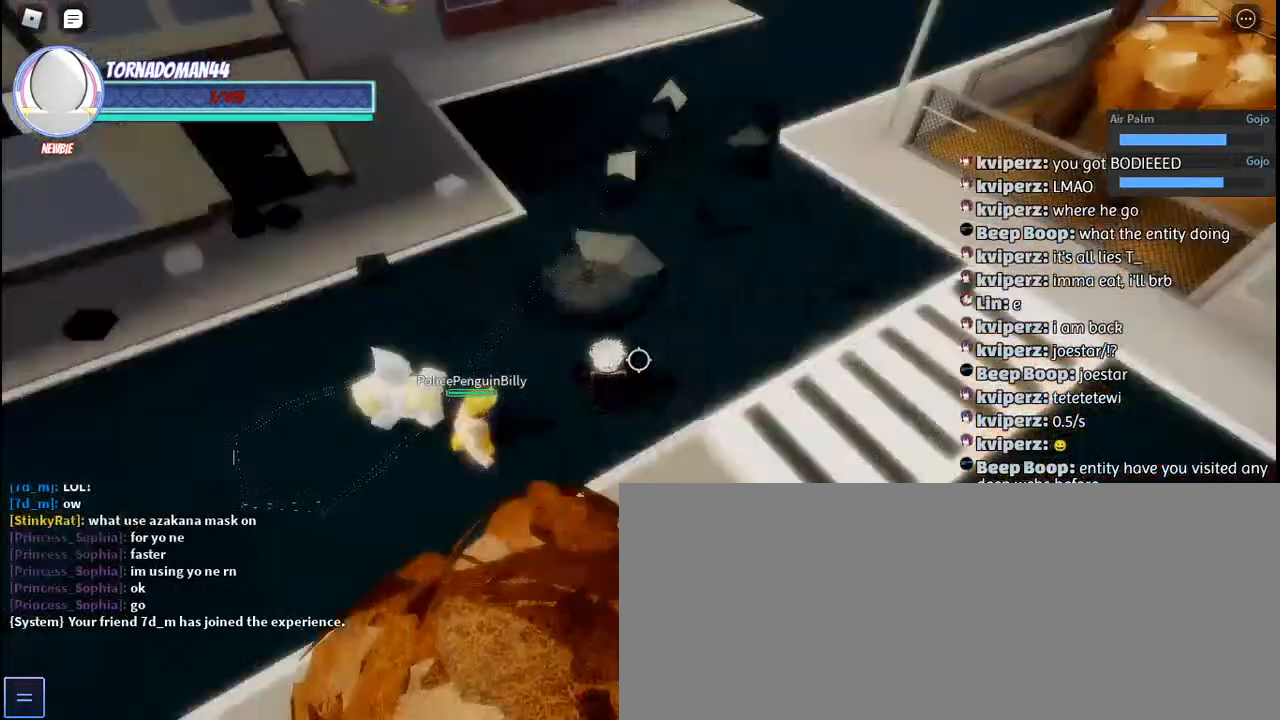
{"keys": ["w"], "mouse": [], "events": []}
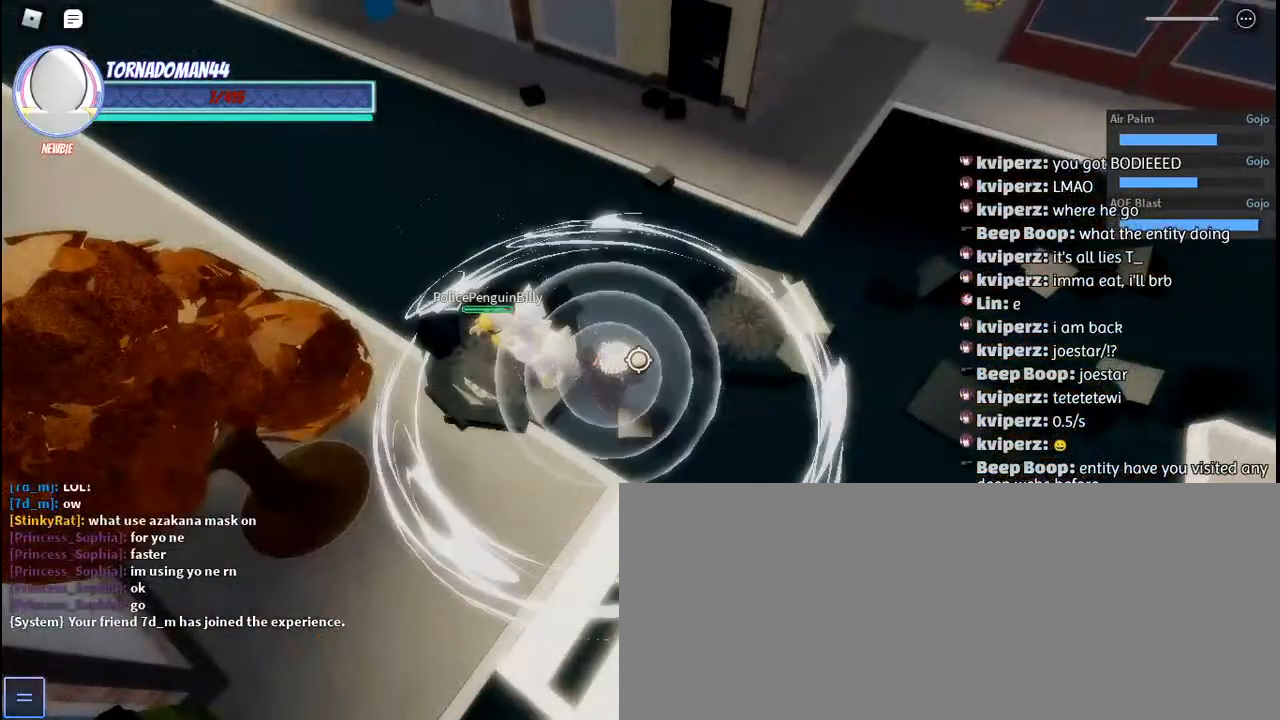
{"keys": ["d", "s"], "mouse": [], "events": [[33, "w", "up"], [183, "d", "down"], [317, "s", "down"]]}
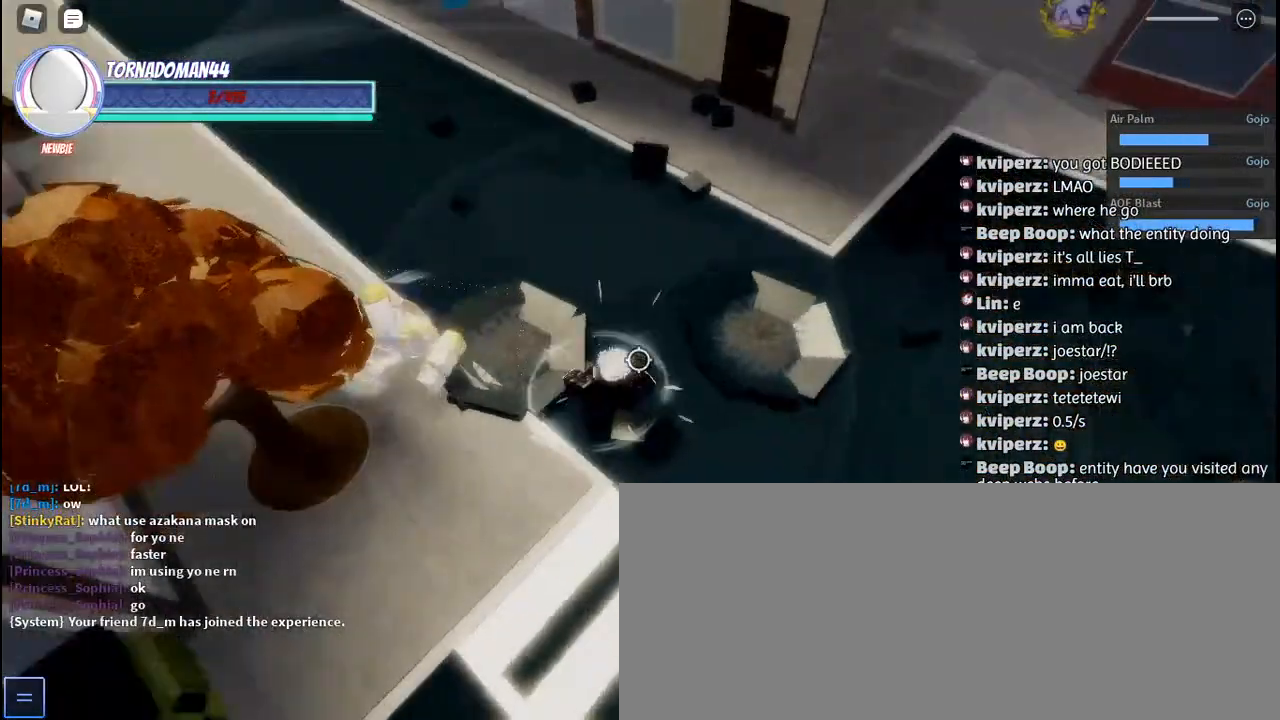
{"keys": ["d", "s"], "mouse": [], "events": []}
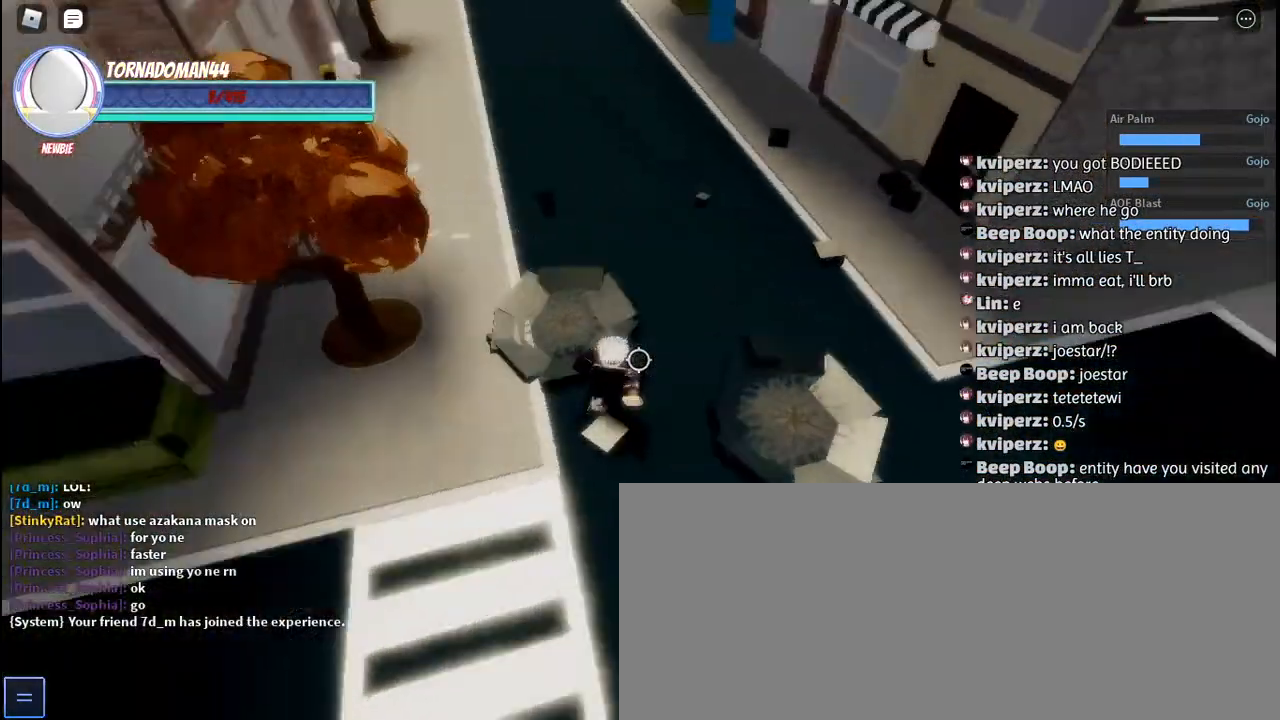
{"keys": ["d", "s"], "mouse": [], "events": []}
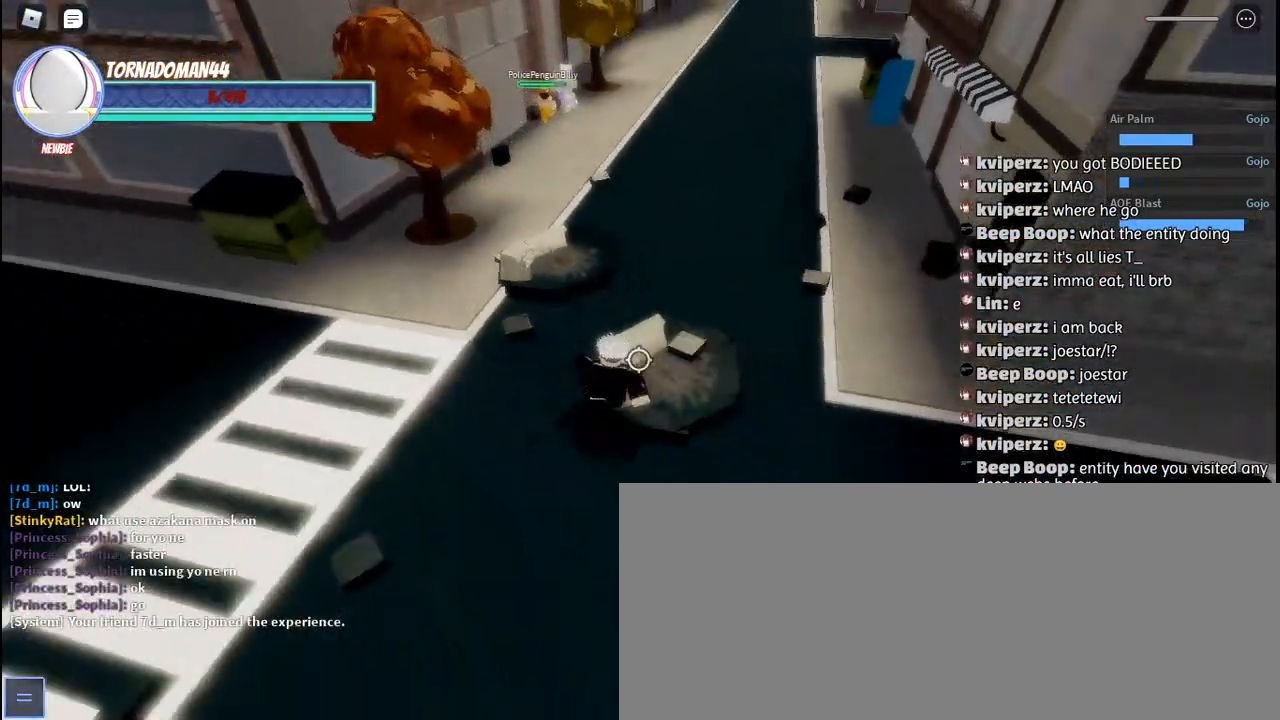
{"keys": ["w"], "mouse": [], "events": [[217, "s", "up"], [417, "w", "down"], [467, "d", "up"]]}
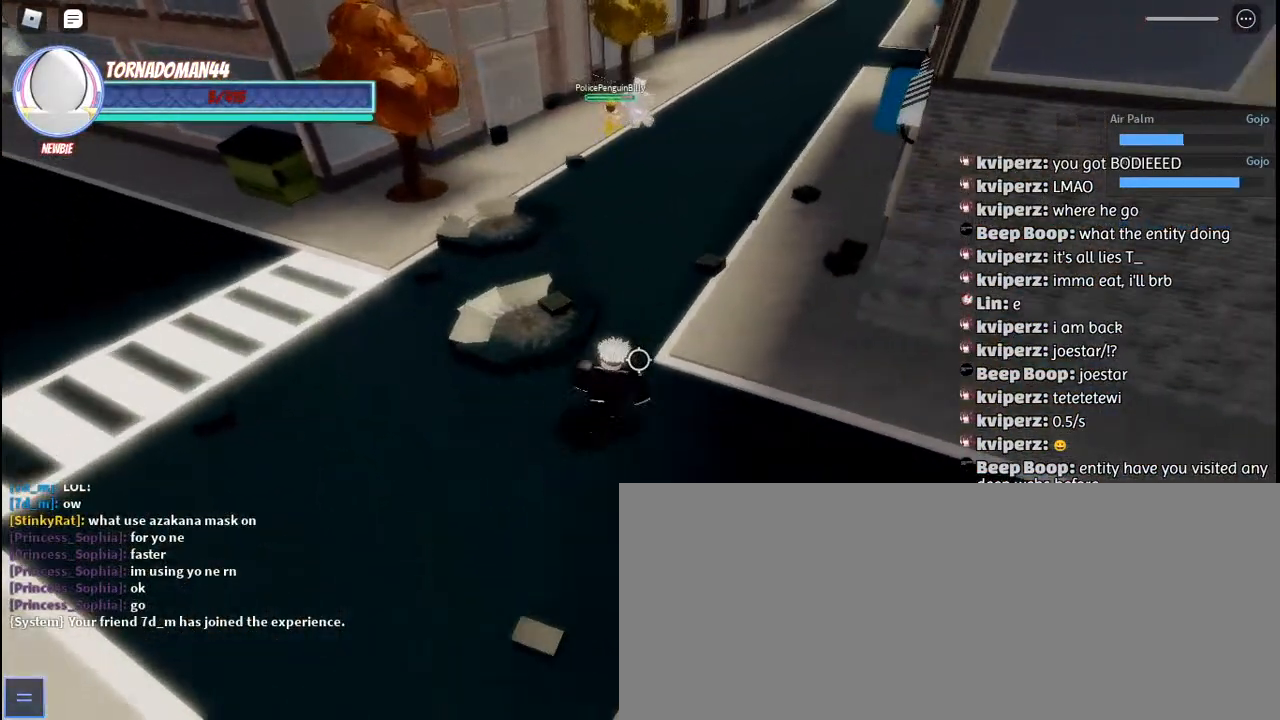
{"keys": ["a", "y"], "mouse": [], "events": [[117, "a", "down"], [200, "y", "down"], [250, "w", "up"], [283, "y", "up"], [350, "y", "down"], [450, "y", "up"], [500, "y", "down"]]}
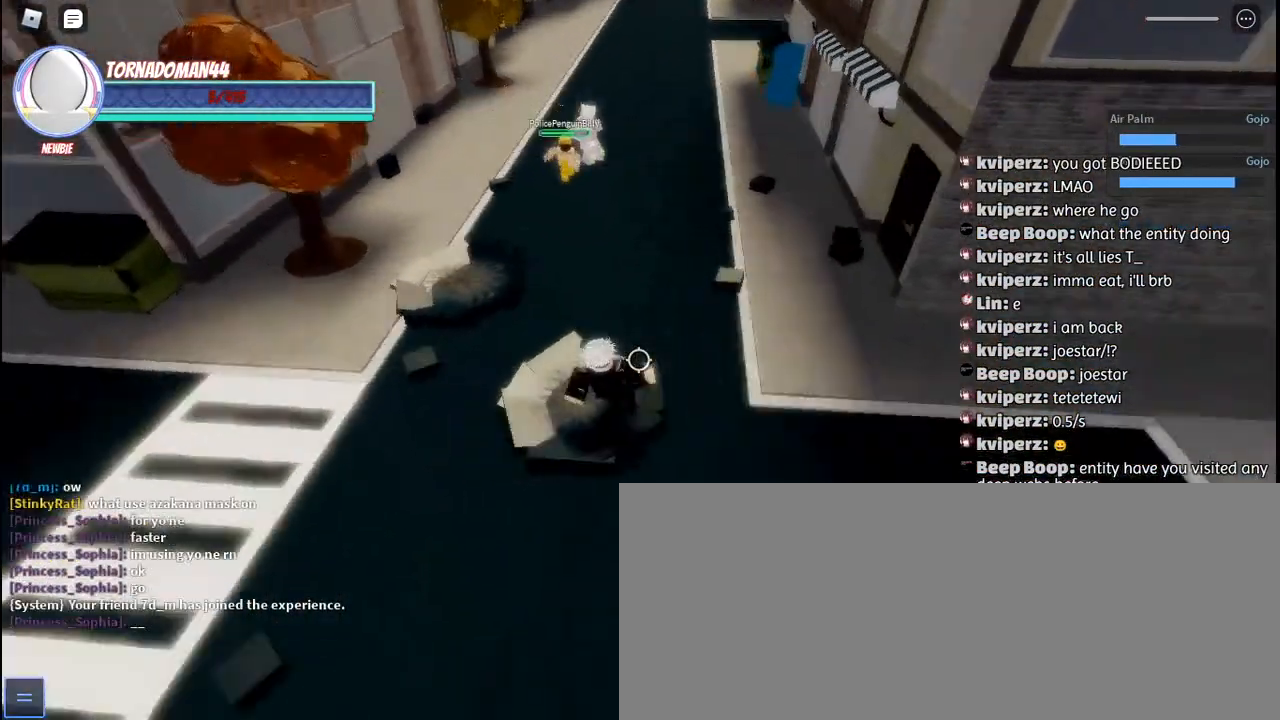
{"keys": ["w"], "mouse": [], "events": [[83, "y", "up"], [150, "y", "down"], [233, "y", "up"], [283, "y", "down"], [367, "y", "up"], [400, "w", "down"], [483, "a", "up"]]}
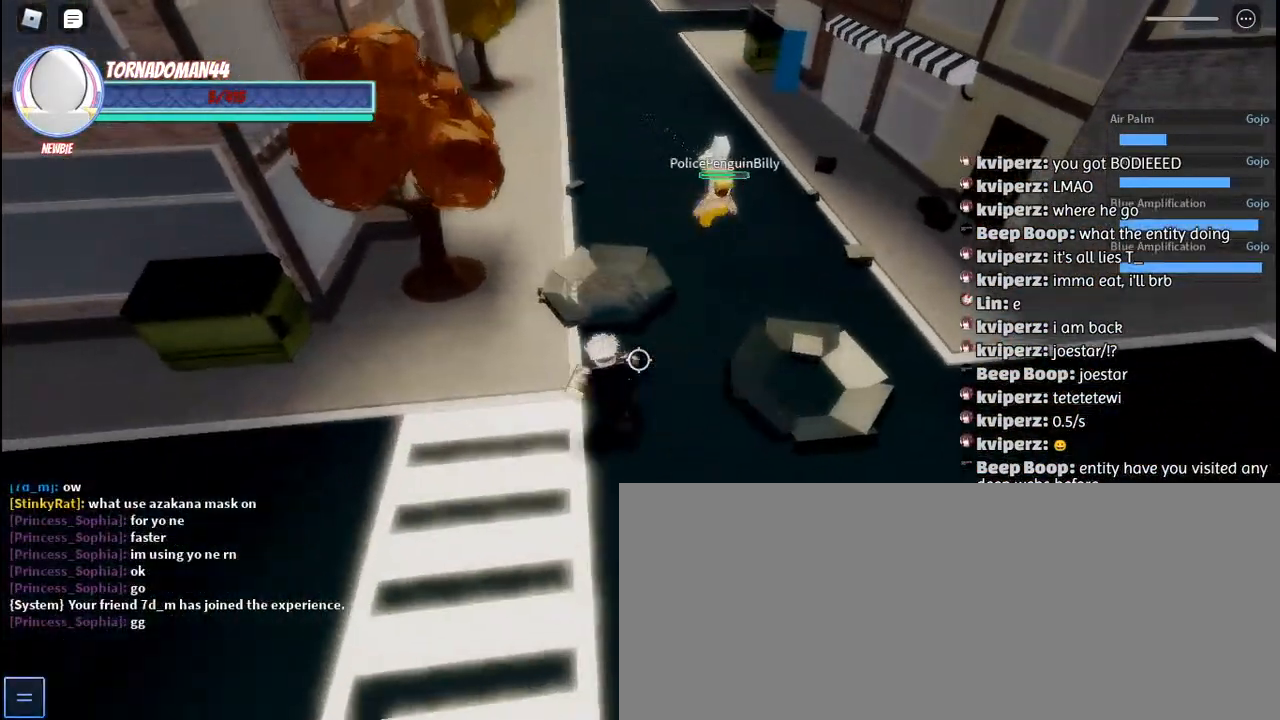
{"keys": ["w"], "mouse": [], "events": [[33, "f", "down"], [133, "f", "up"], [217, "f", "down"], [283, "f", "up"], [350, "f", "down"], [417, "f", "up"]]}
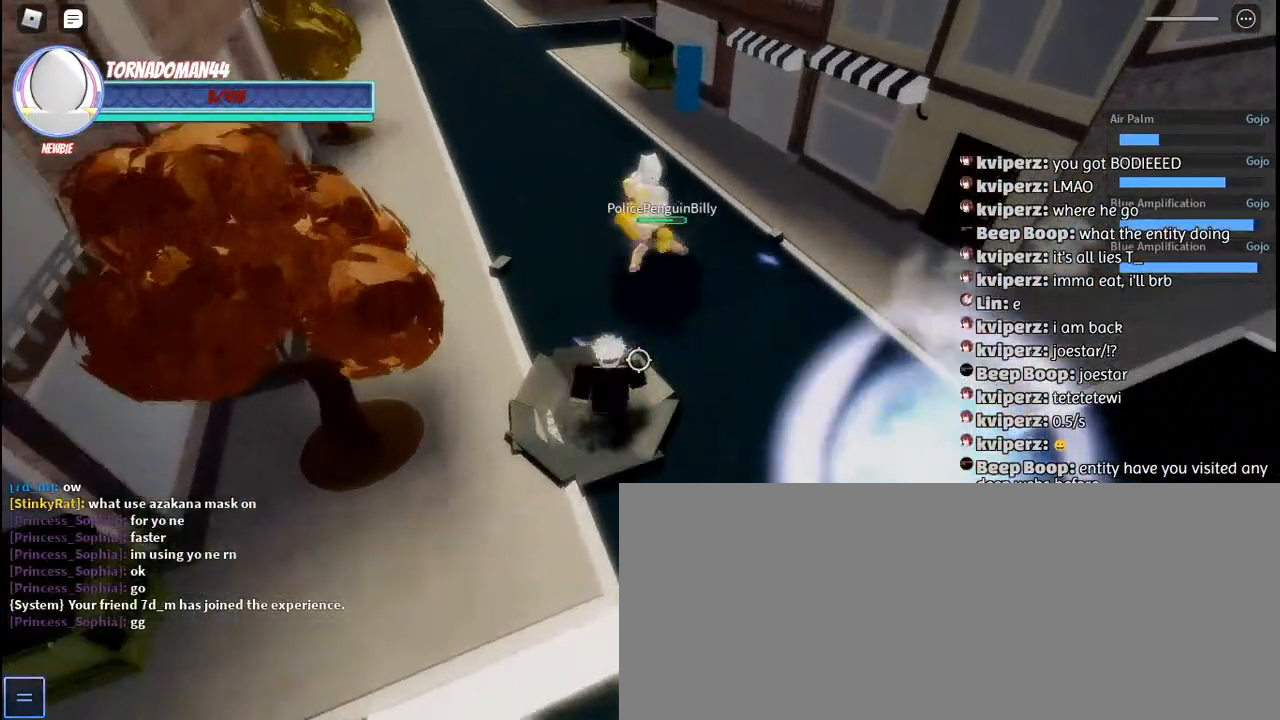
{"keys": ["w"], "mouse": [], "events": [[17, "f", "down"], [67, "f", "up"], [317, "d", "down"], [450, "d", "up"]]}
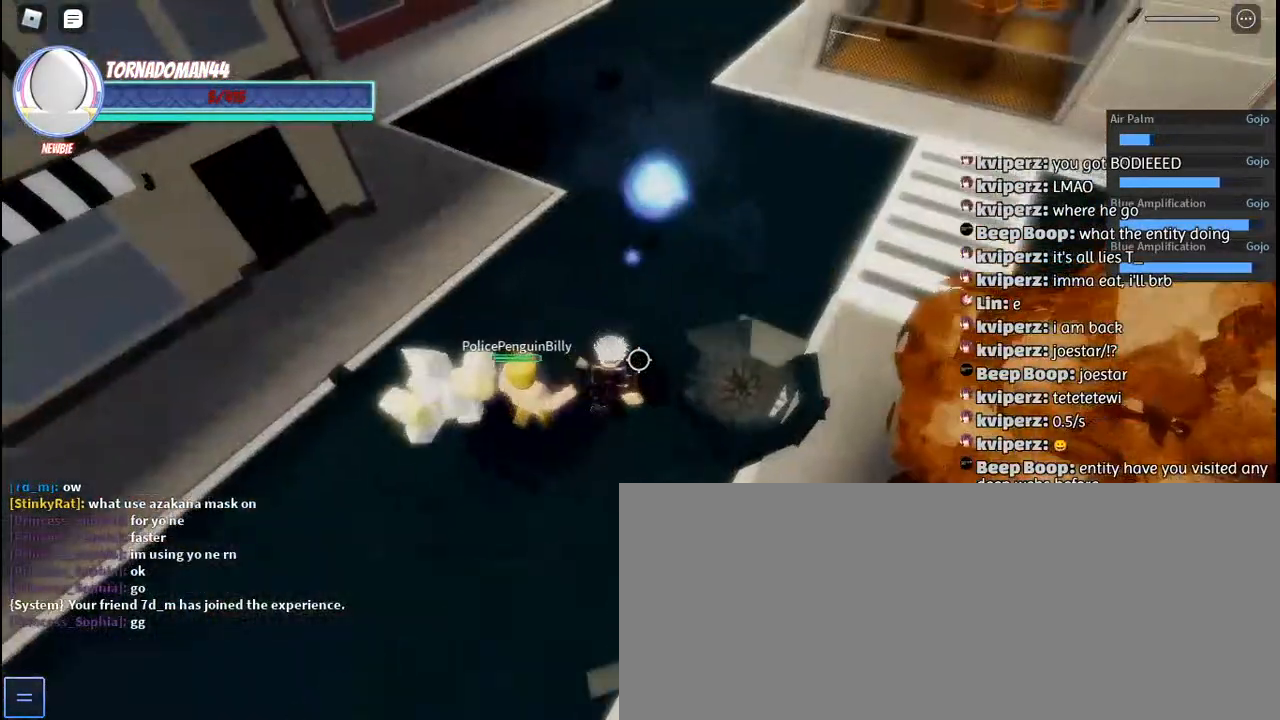
{"keys": ["d", "s"], "mouse": ["left"], "events": [[17, "mouse_left", "down"], [117, "mouse_left", "up"], [183, "mouse_left", "down"], [250, "d", "down"], [267, "mouse_left", "up"], [267, "w", "up"], [333, "mouse_left", "down"], [400, "mouse_left", "up"], [450, "s", "down"], [467, "mouse_left", "down"]]}
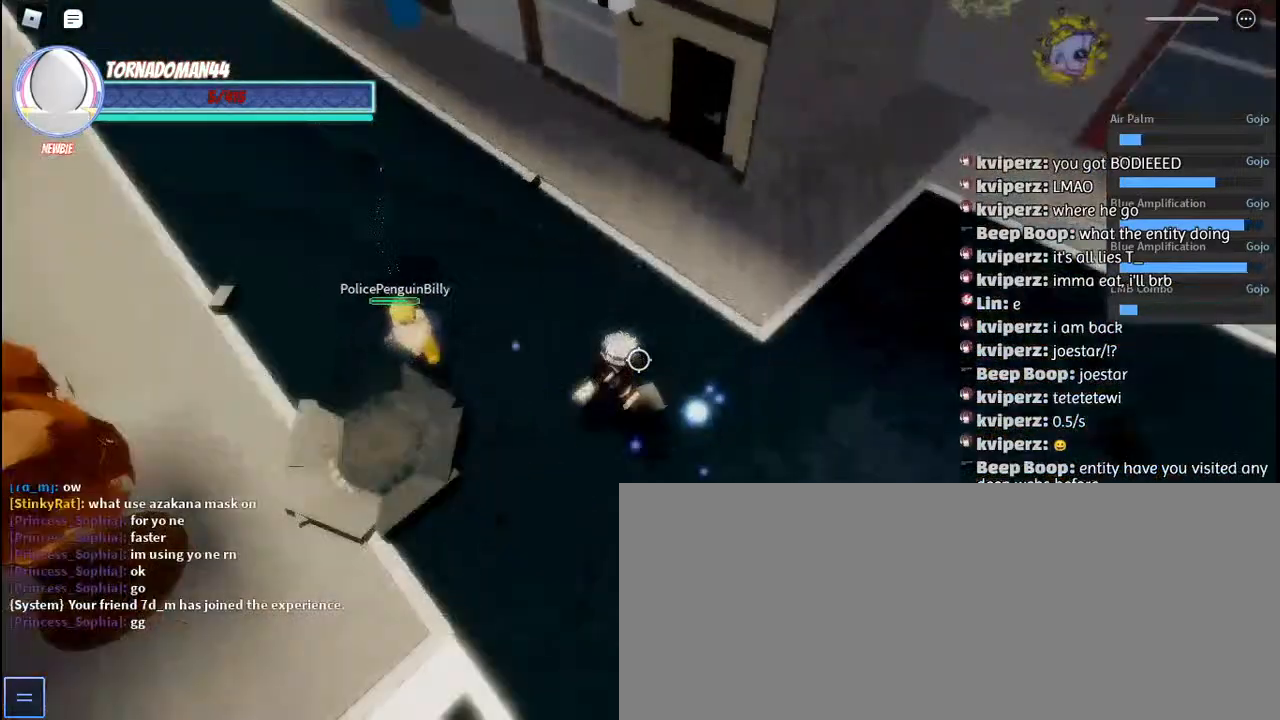
{"keys": ["d", "s"], "mouse": [], "events": [[33, "mouse_left", "up"], [133, "d", "up"], [450, "d", "down"]]}
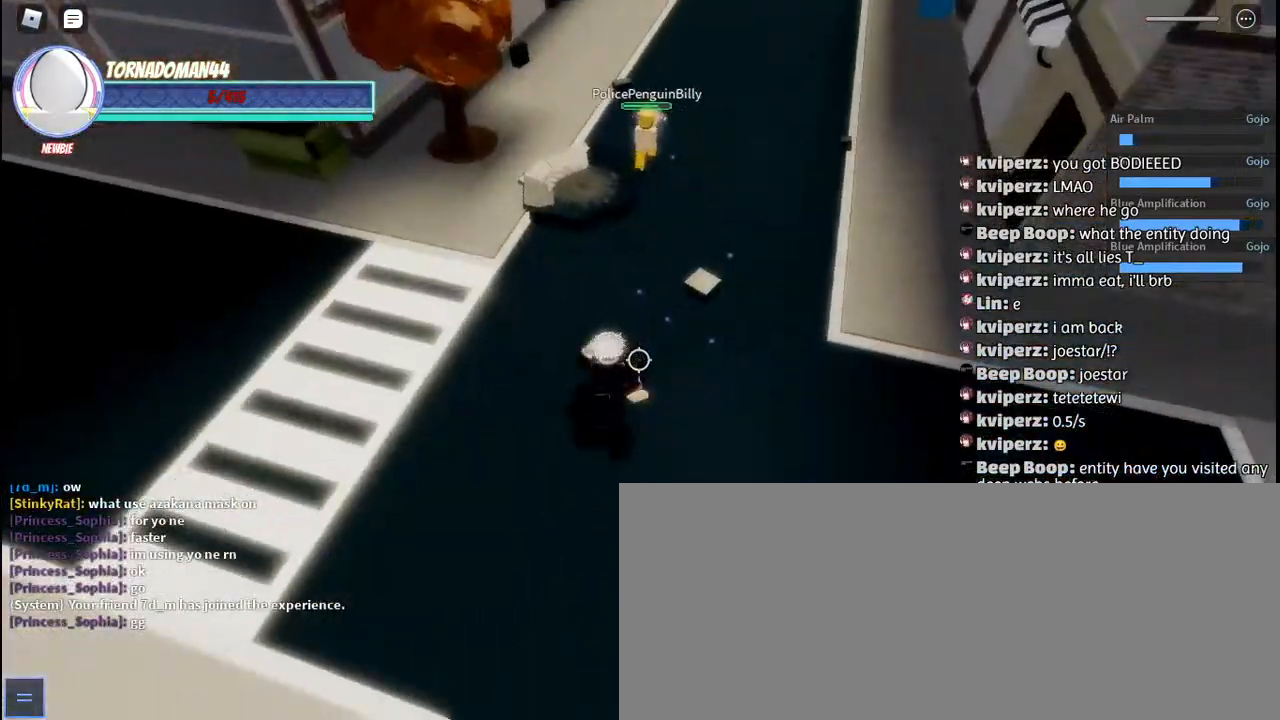
{"keys": ["w"], "mouse": [], "events": [[67, "s", "up"], [167, "w", "down"], [183, "d", "up"], [300, "t", "down"], [367, "space", "down"], [417, "t", "up"], [467, "space", "up"]]}
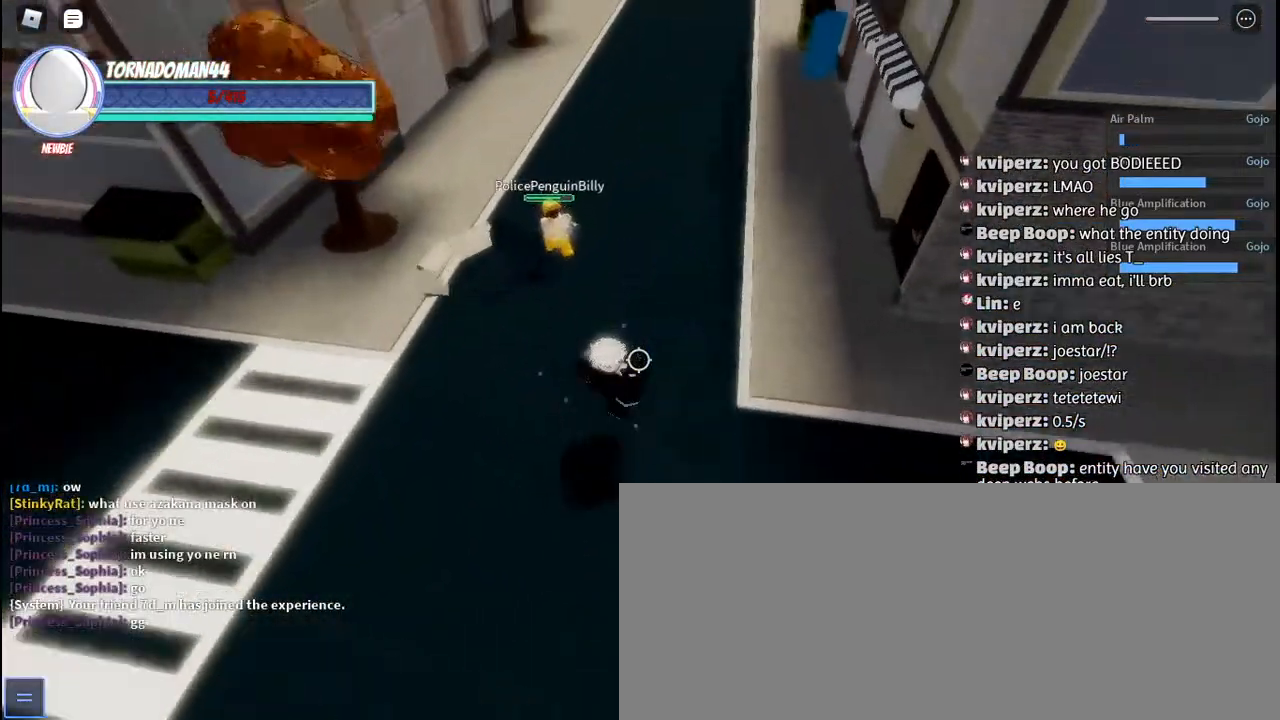
{"keys": ["w"], "mouse": [], "events": []}
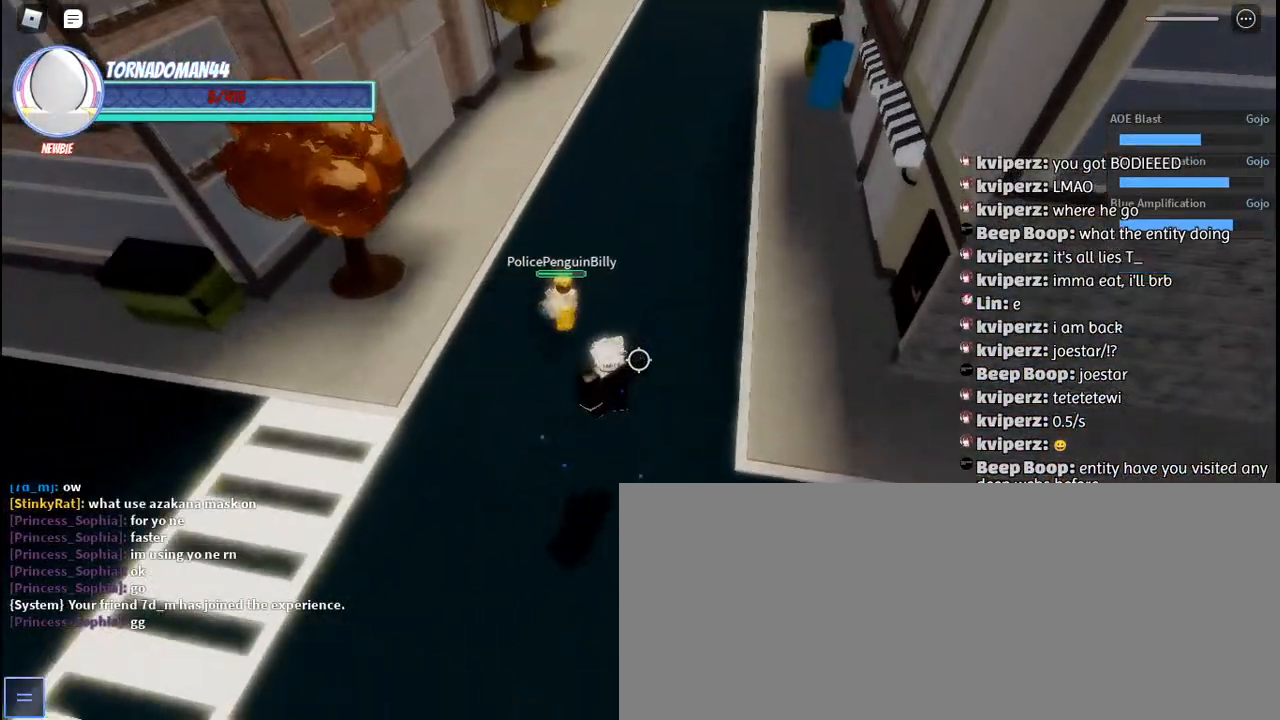
{"keys": ["d"], "mouse": [], "events": [[233, "w", "up"], [283, "d", "down"]]}
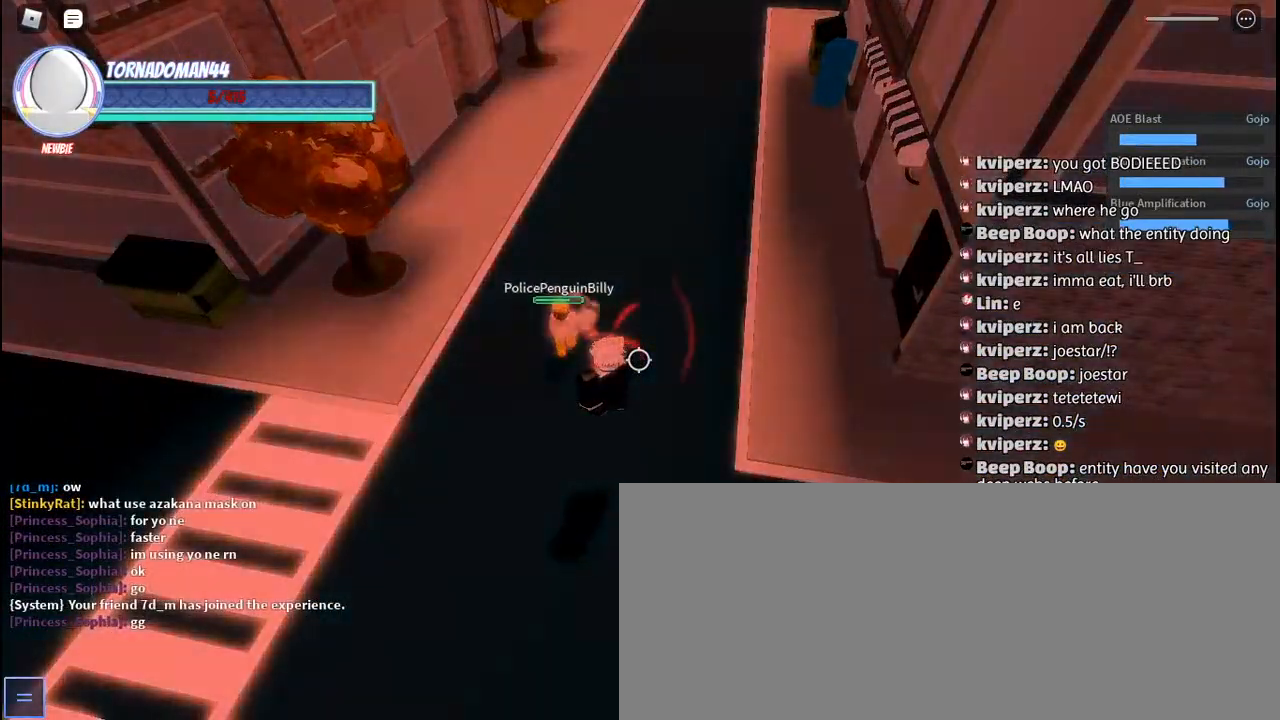
{"keys": ["s"], "mouse": [], "events": [[17, "s", "down"], [217, "d", "up"]]}
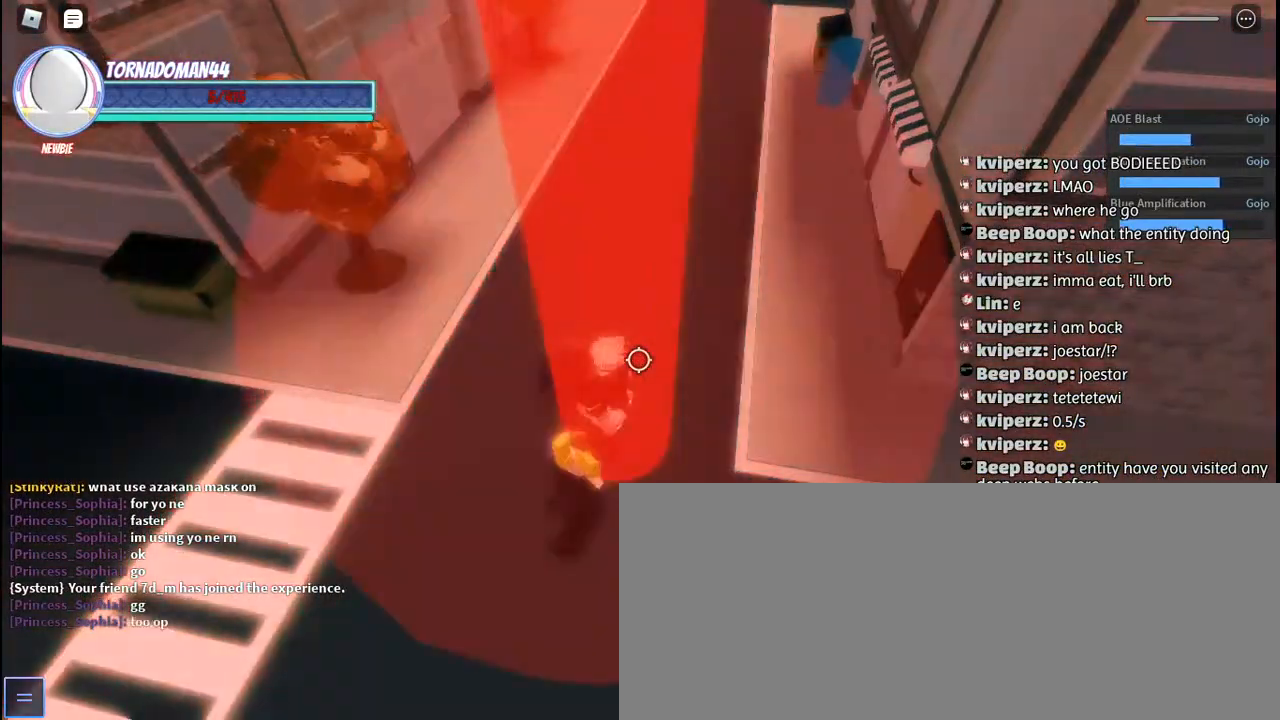
{"keys": ["s"], "mouse": [], "events": []}